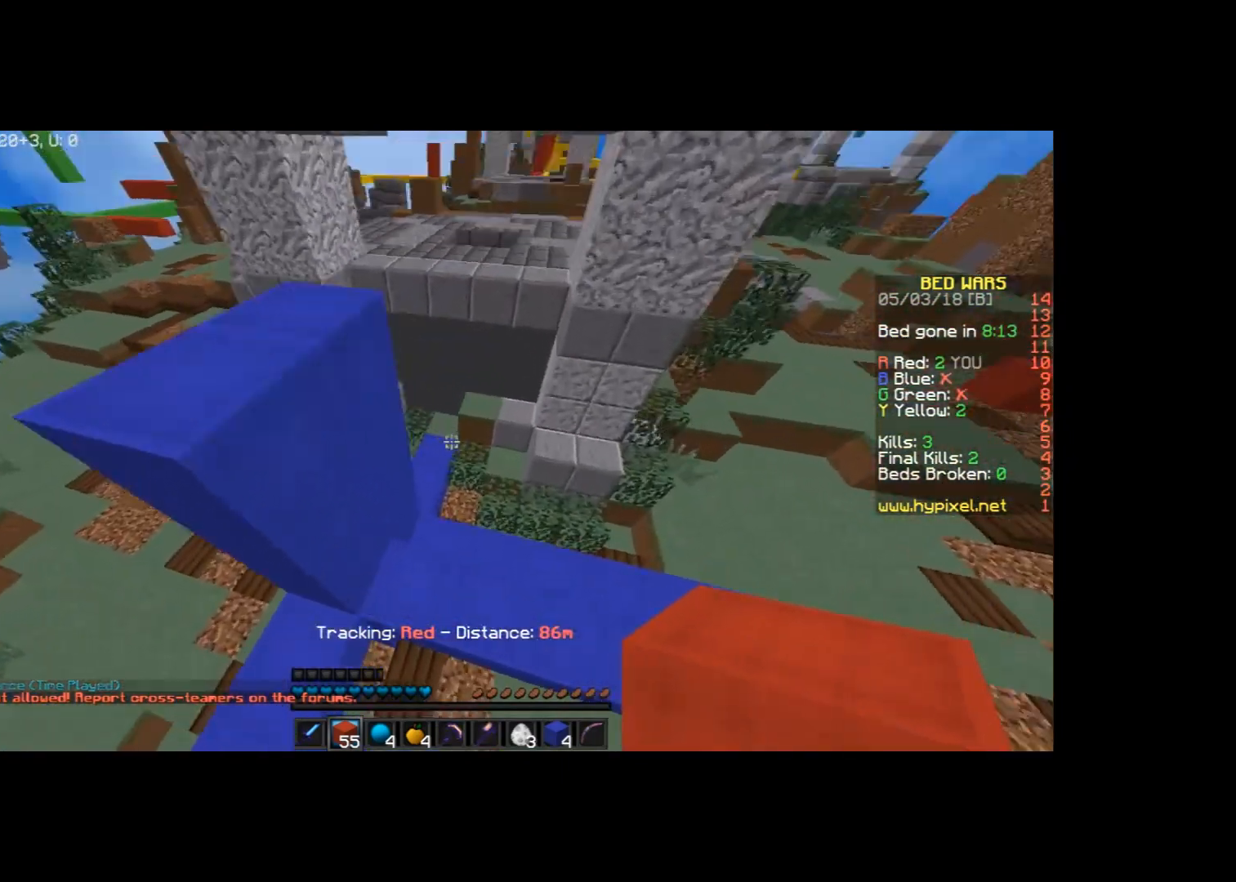
Gameplay with keyboard and mouse; each line is a JSON object with the keys and mouse buttons held at the frame after it. "events" lists presses ("down") and releases ("up") of "a", "d", "s", "space", "w", "mouse_left" and "mouse_right" between this image and that frame as [ms after this image, input, new state], when the widget could be followed in between. "mouse_left", "mouse_right" = the "left", "right" buttons of the "mouse" list. No other keys are recorded. Fast repeated clicks can show as one long hold. Mouse movement is not recorded.
{"keys": ["space", "w"], "mouse": ["left"], "events": [[334, "space", "down"], [467, "mouse_left", "down"]]}
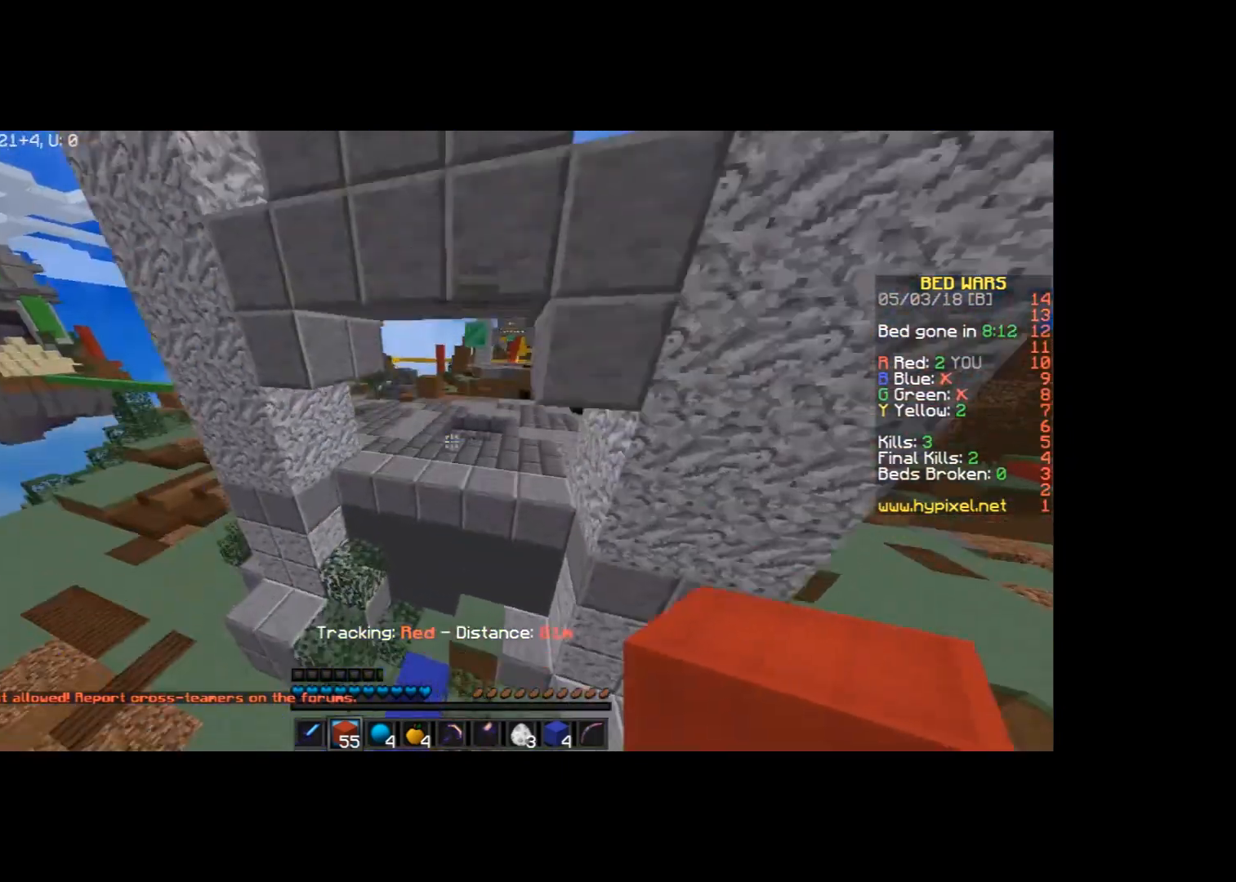
{"keys": ["w"], "mouse": [], "events": [[33, "space", "up"], [133, "mouse_left", "up"], [333, "mouse_left", "down"], [367, "mouse_left", "up"]]}
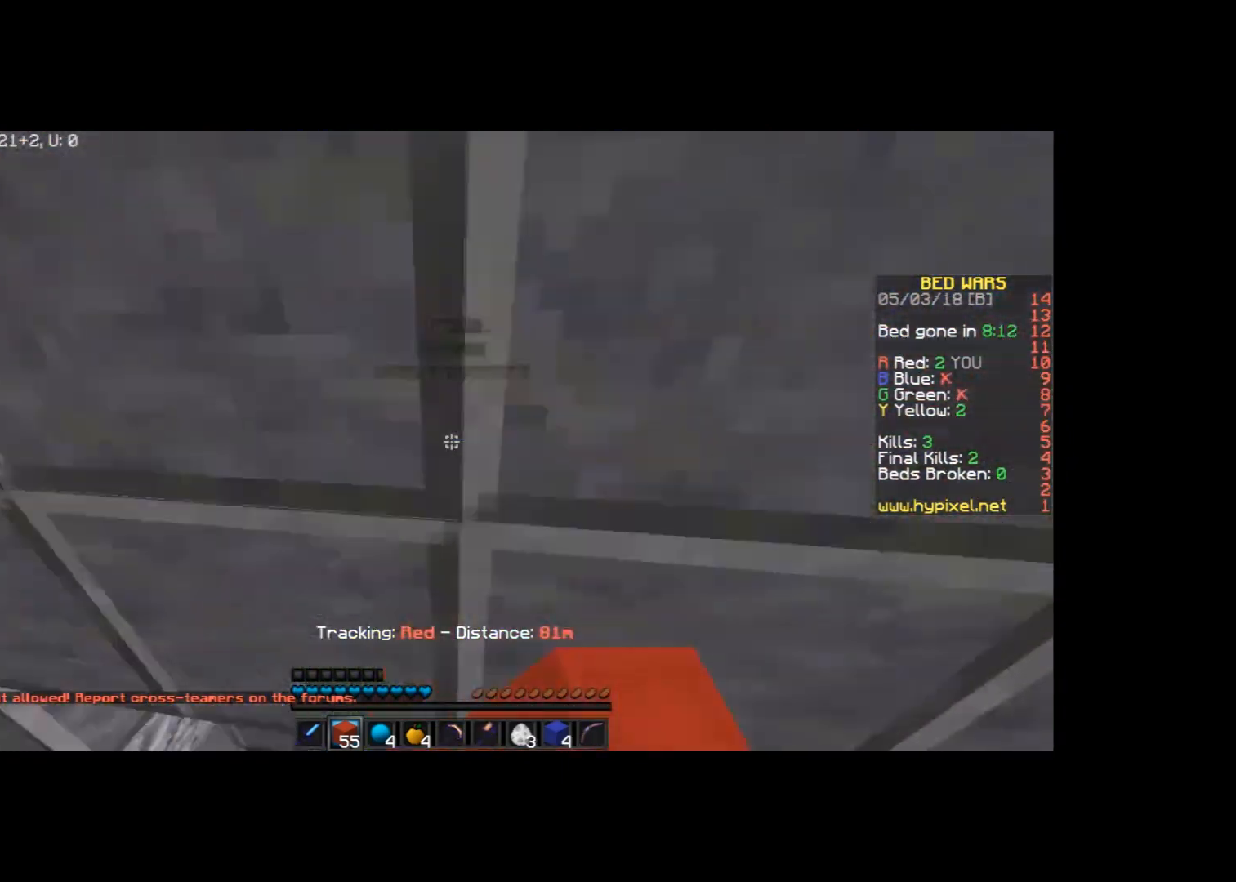
{"keys": ["space", "w"], "mouse": [], "events": [[234, "space", "down"], [301, "mouse_right", "down"], [334, "mouse_right", "up"]]}
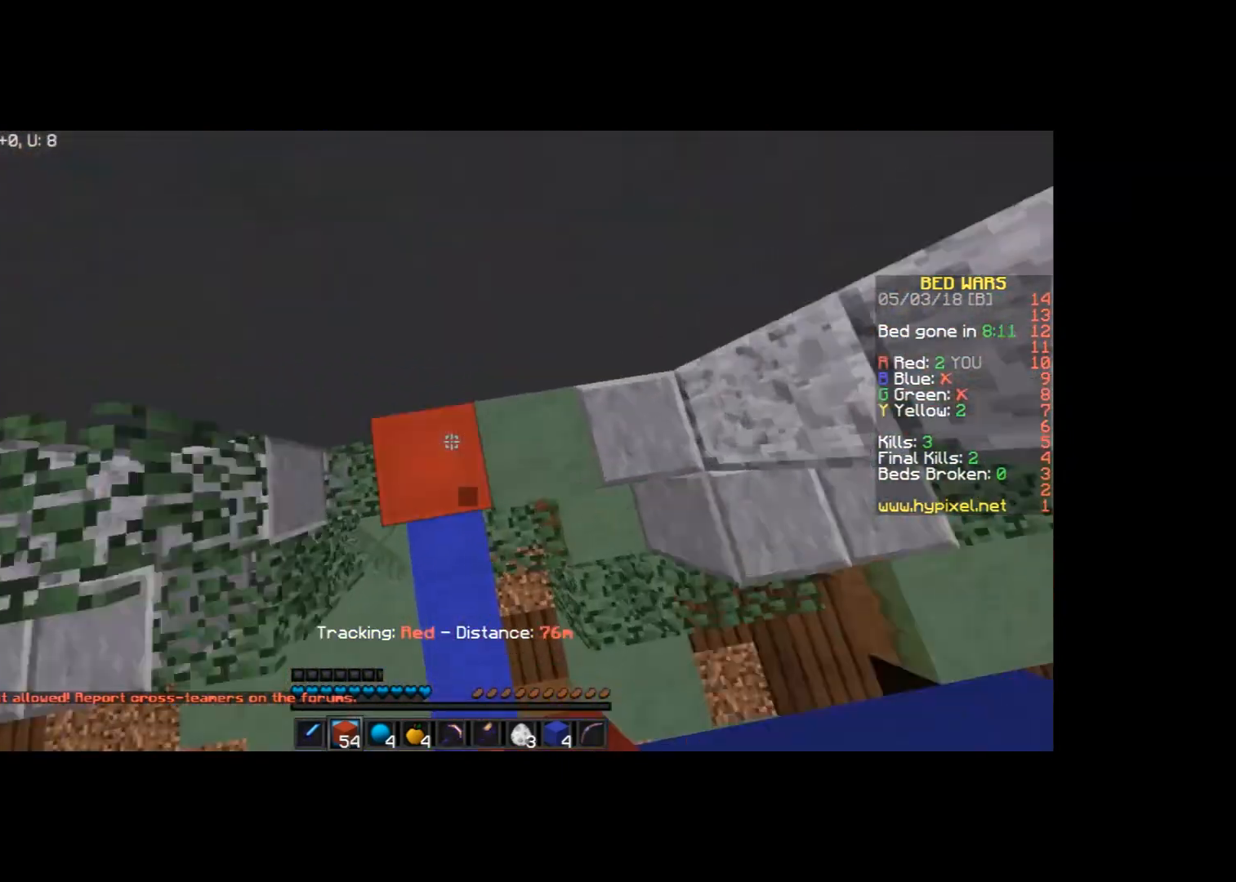
{"keys": ["w"], "mouse": [], "events": [[367, "mouse_right", "down"], [400, "space", "up"], [467, "mouse_right", "up"]]}
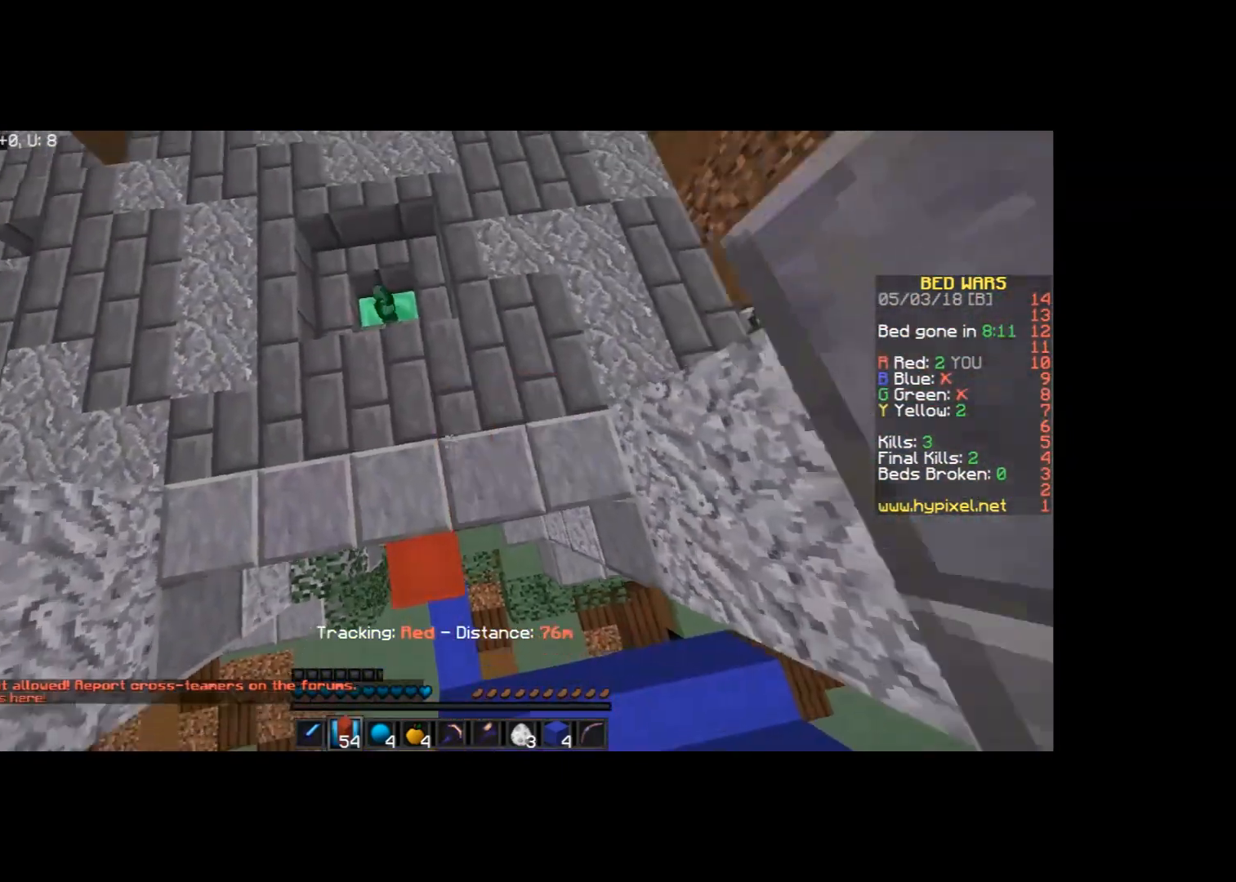
{"keys": ["w"], "mouse": [], "events": [[67, "a", "down"], [200, "a", "up"]]}
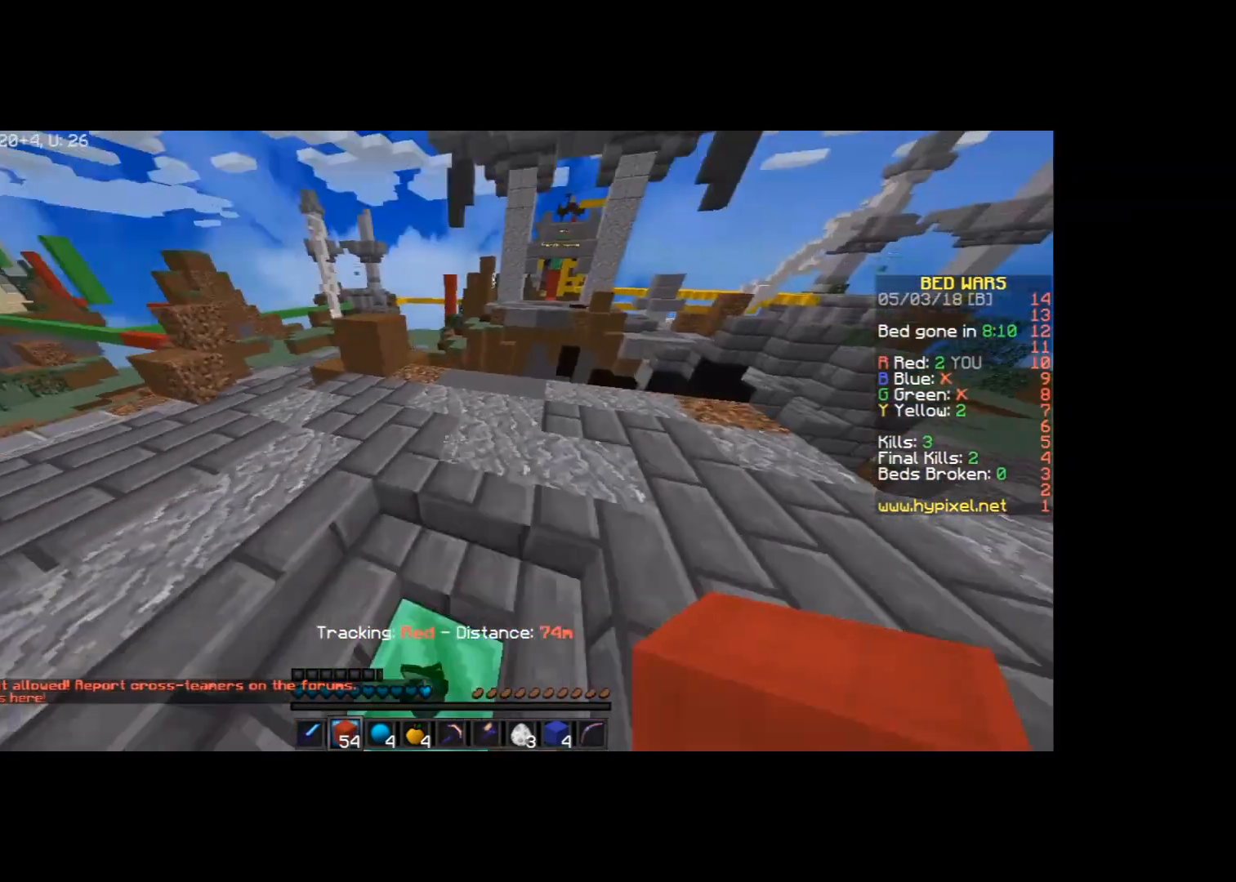
{"keys": ["w"], "mouse": [], "events": [[66, "a", "down"], [500, "a", "up"]]}
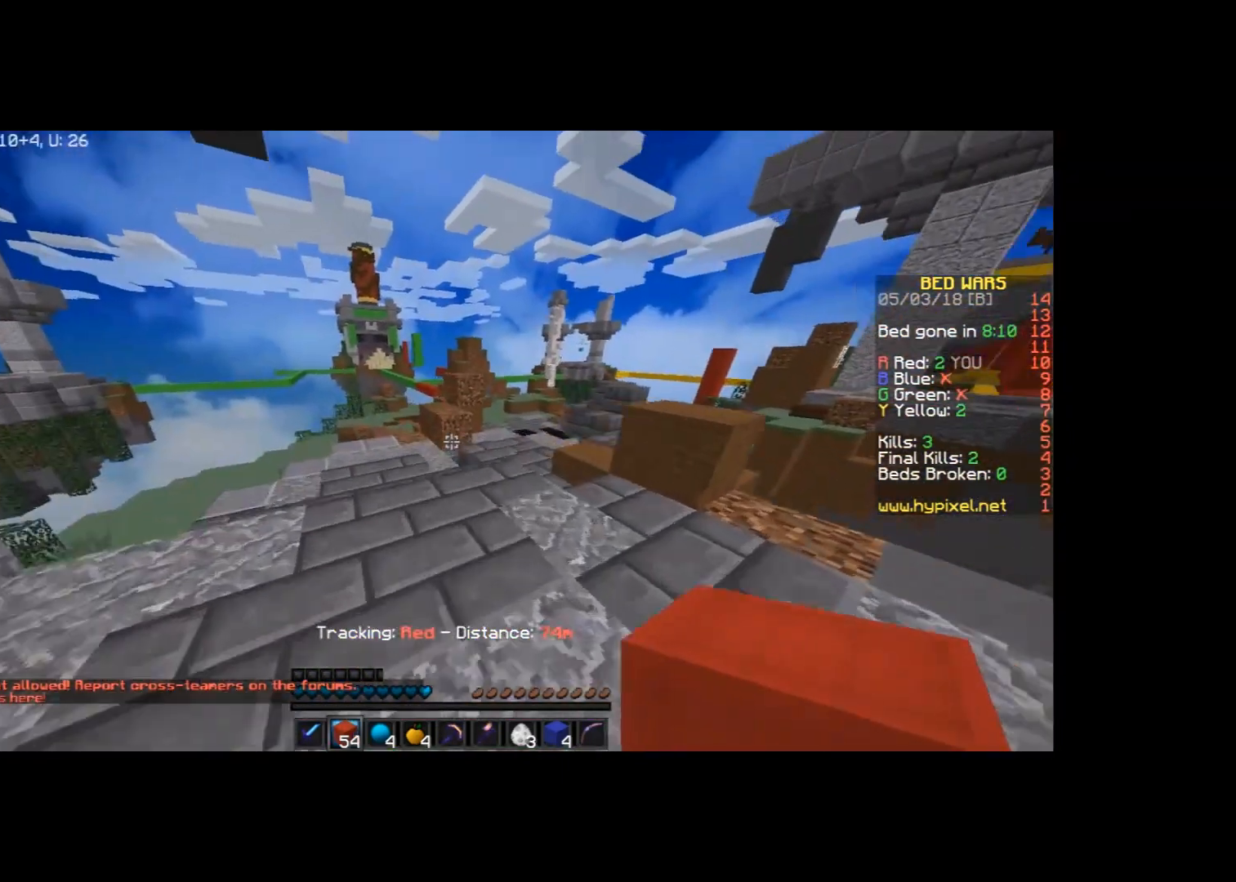
{"keys": ["w"], "mouse": [], "events": []}
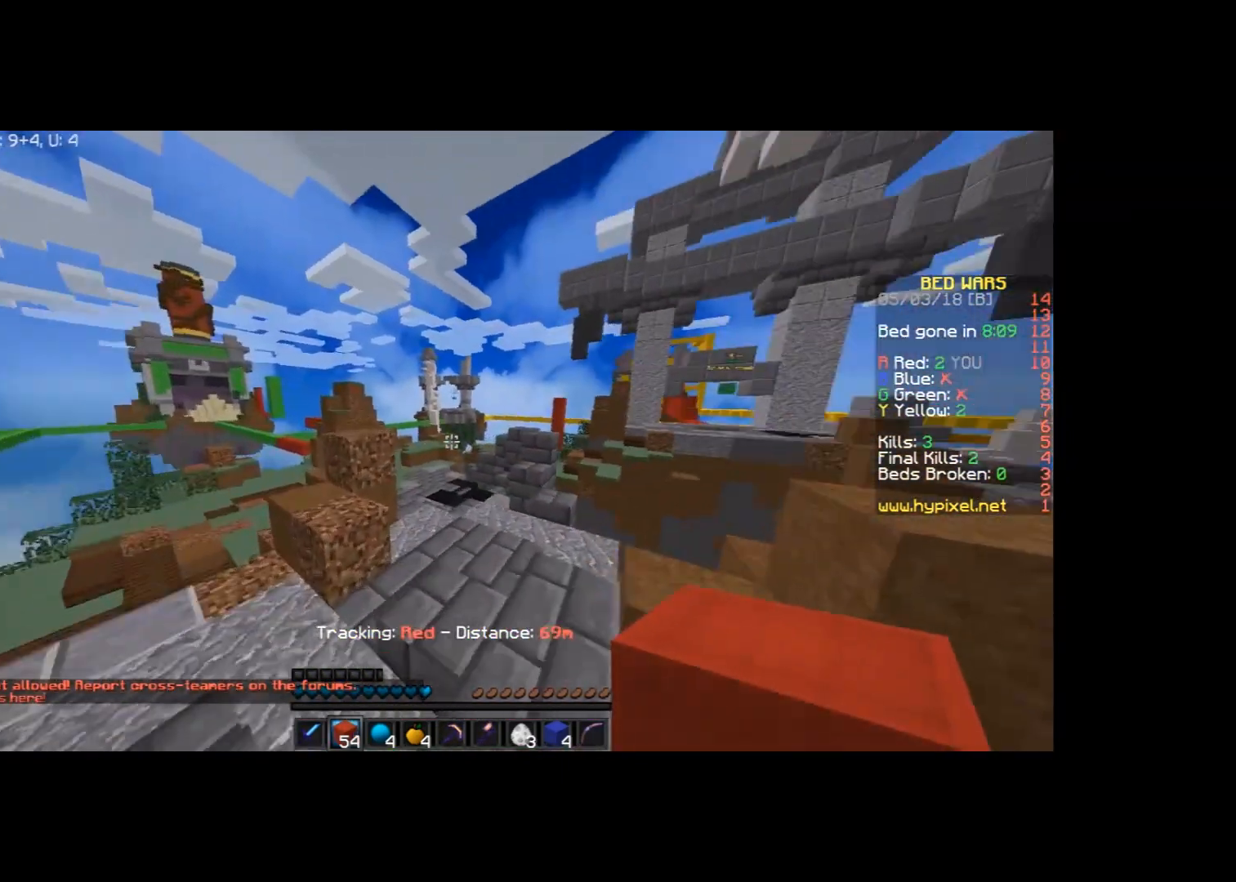
{"keys": ["w"], "mouse": [], "events": []}
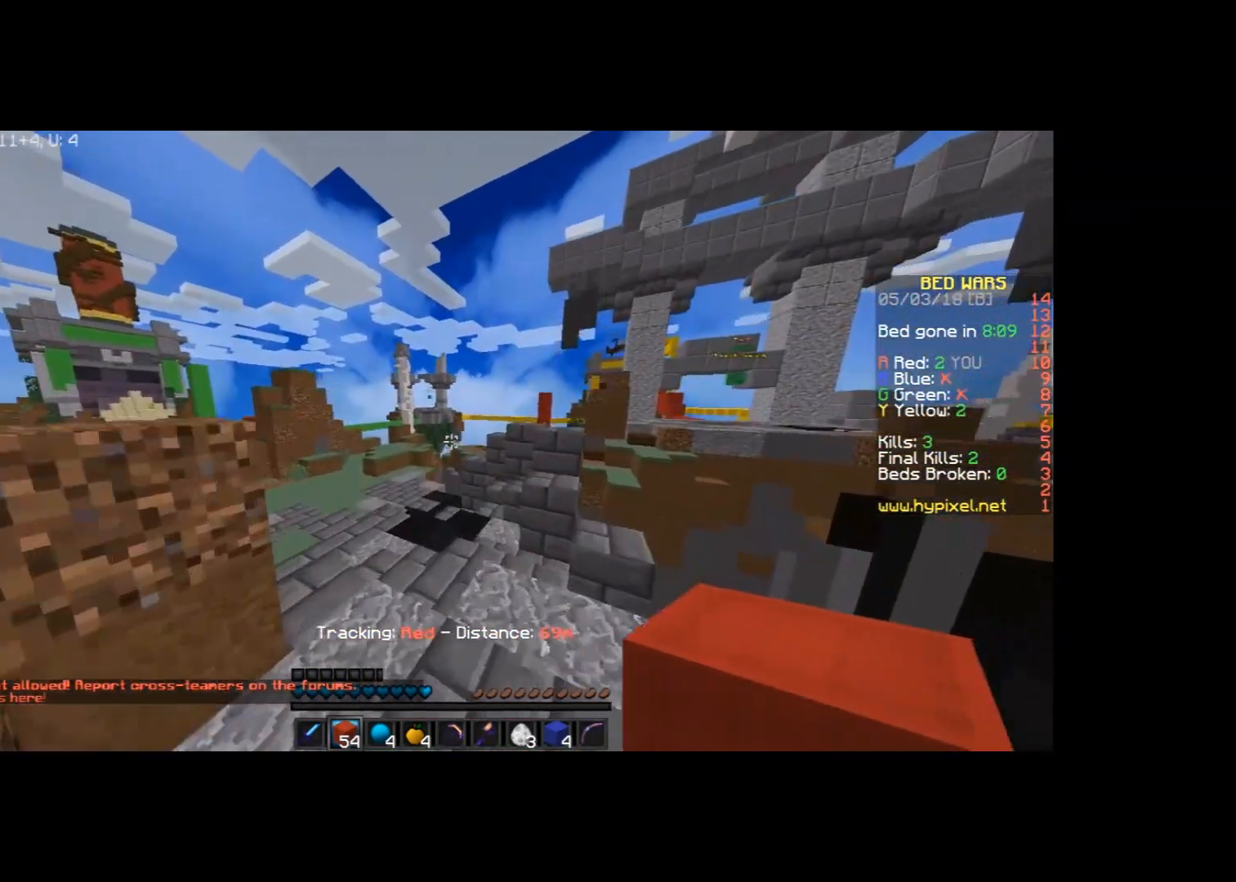
{"keys": ["a", "w"], "mouse": [], "events": [[167, "a", "down"], [300, "a", "up"], [300, "mouse_left", "down"], [401, "a", "down"], [401, "mouse_left", "up"]]}
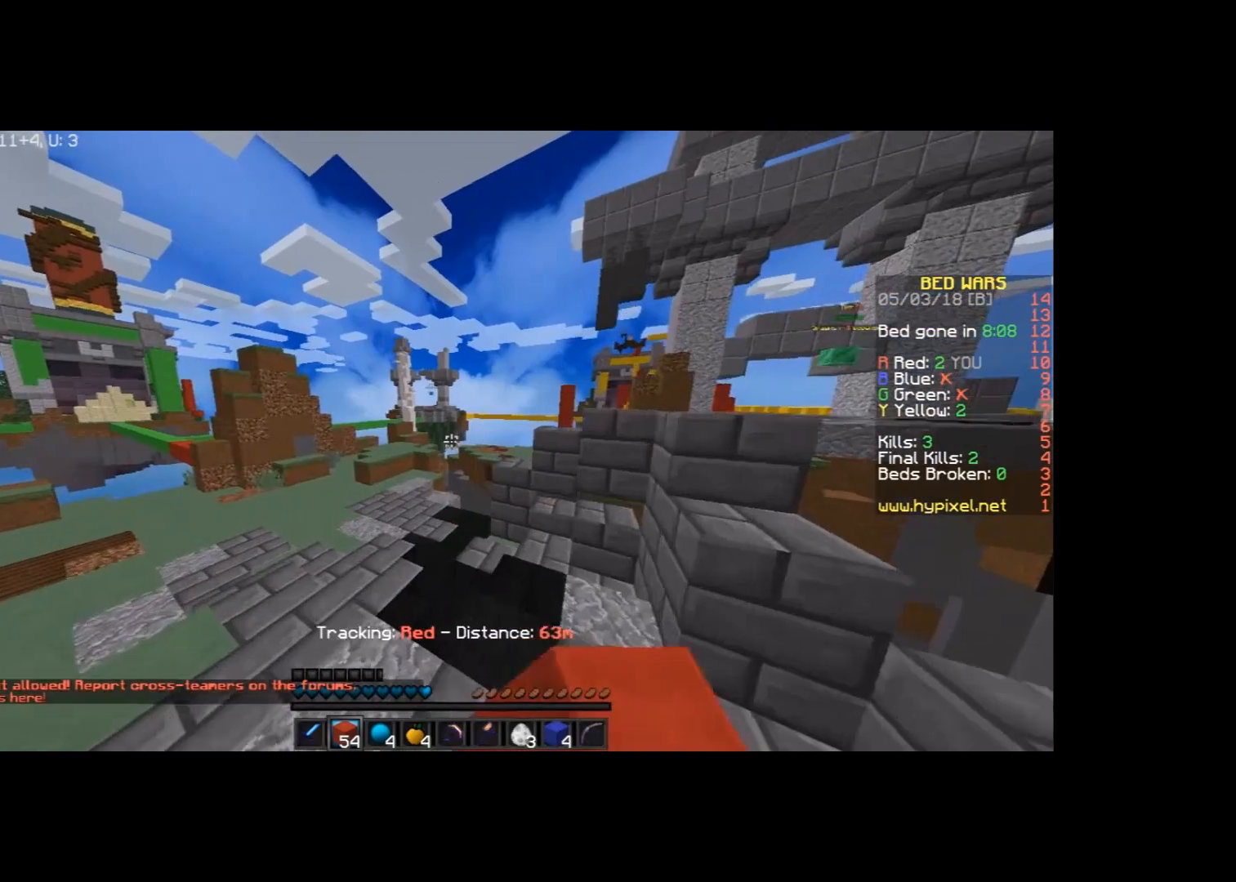
{"keys": ["a", "w"], "mouse": [], "events": []}
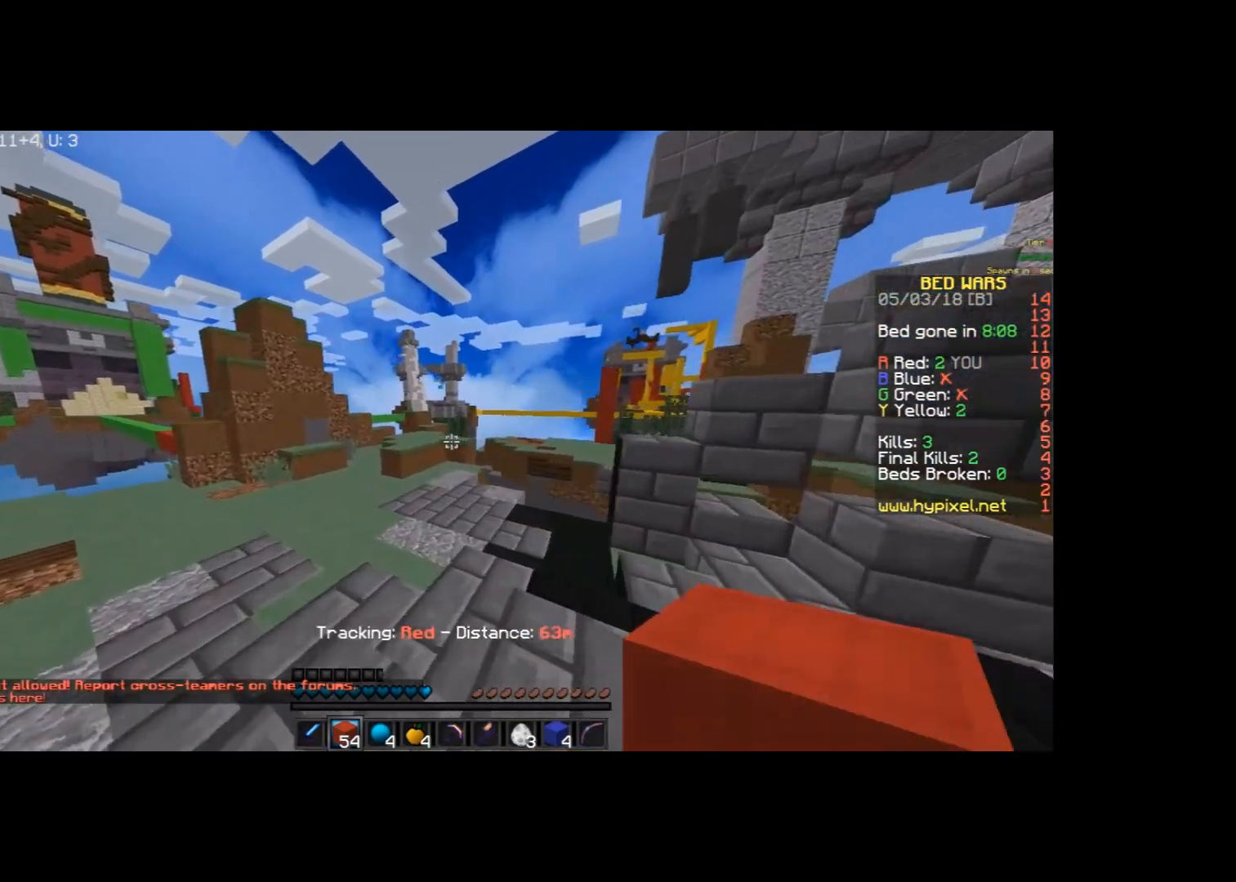
{"keys": ["a", "w"], "mouse": [], "events": []}
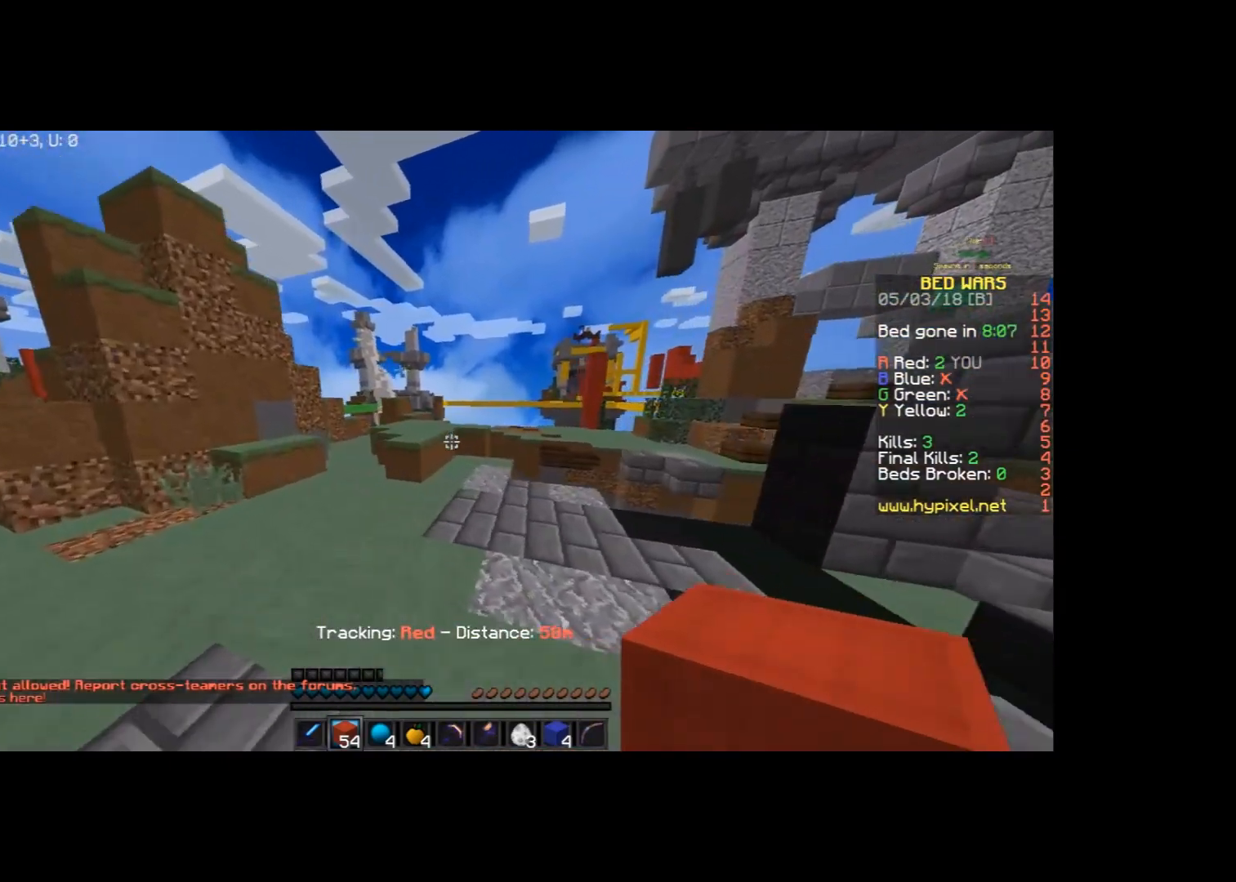
{"keys": ["a", "w"], "mouse": [], "events": [[233, "a", "up"], [300, "space", "down"], [467, "a", "down"], [467, "space", "up"]]}
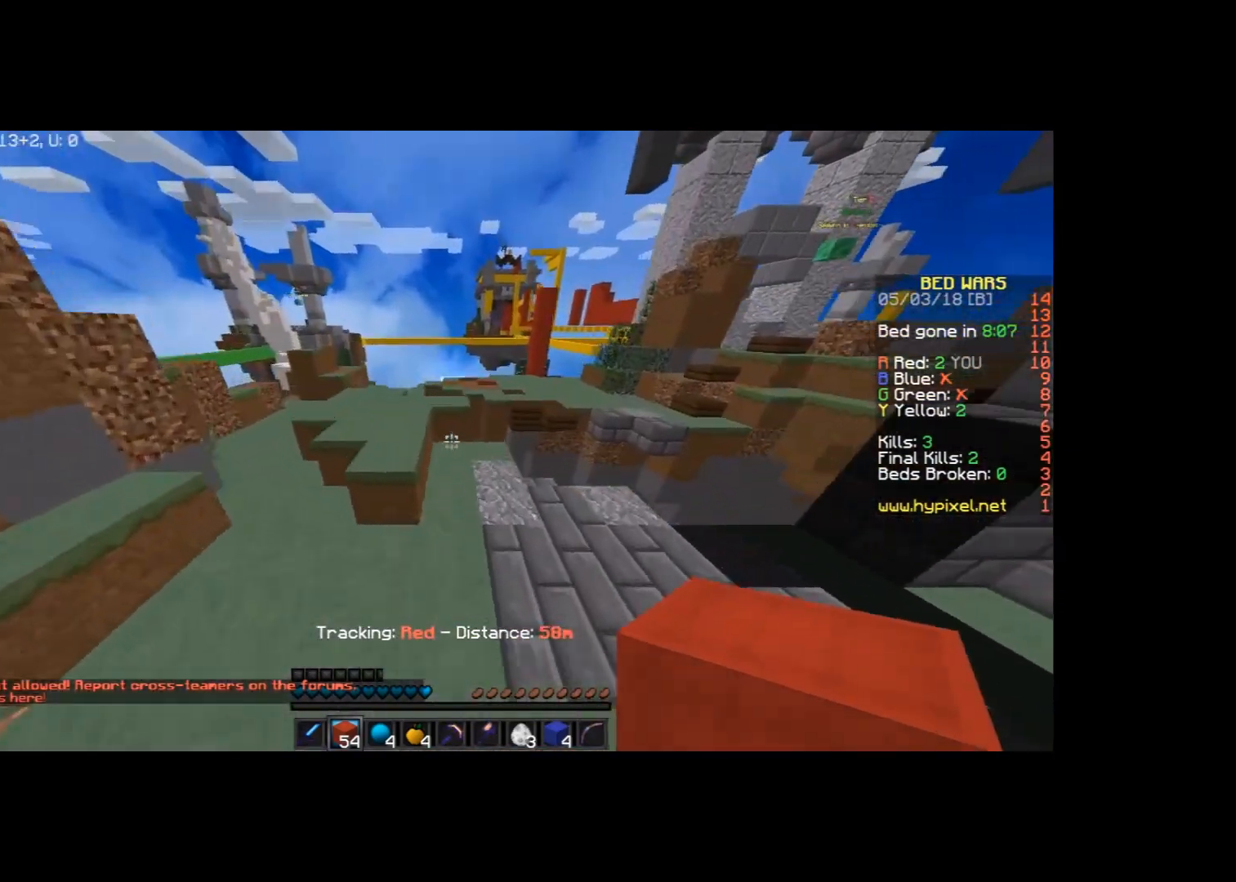
{"keys": [], "mouse": [], "events": [[67, "a", "up"], [100, "a", "down"], [401, "a", "up"], [501, "w", "up"]]}
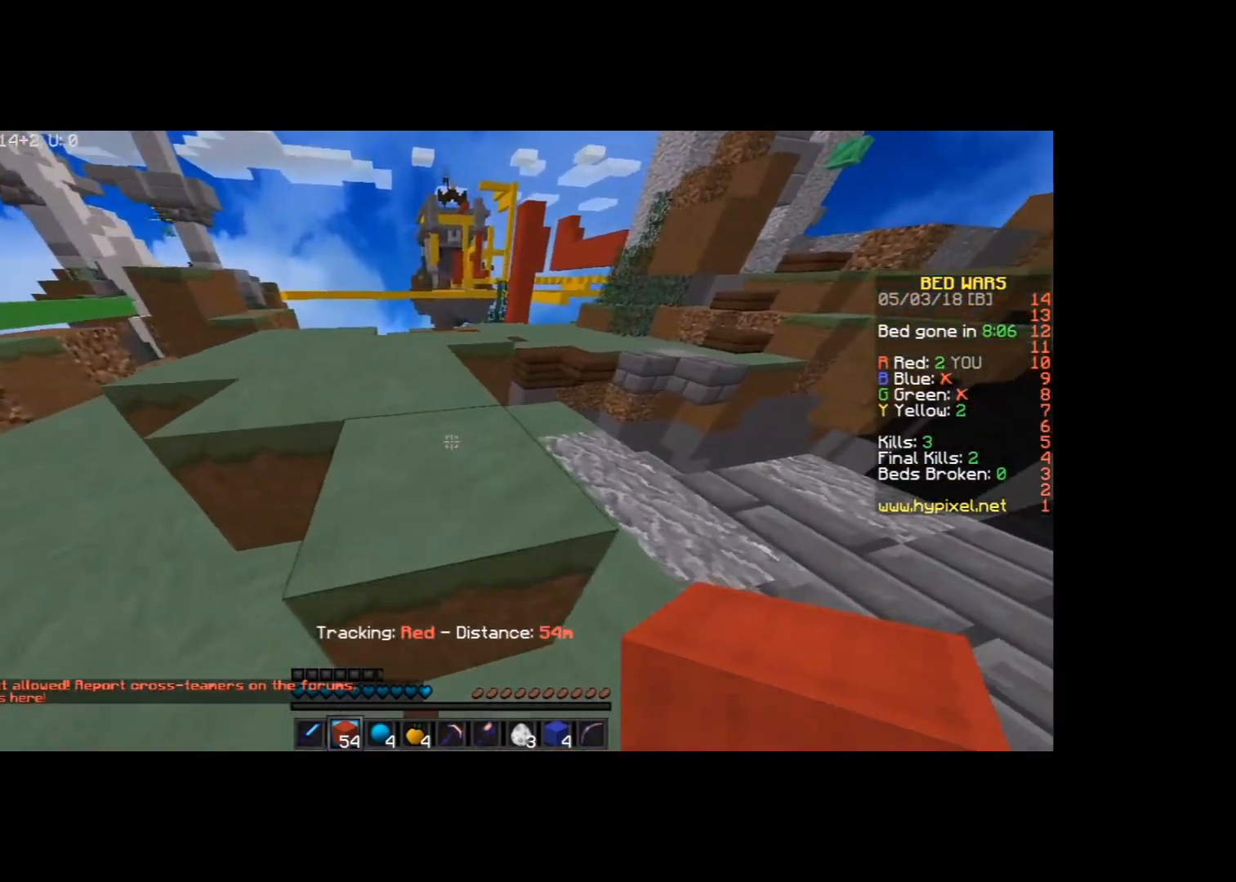
{"keys": ["a", "w"], "mouse": [], "events": [[33, "space", "down"], [133, "w", "down"], [300, "space", "up"], [367, "a", "down"]]}
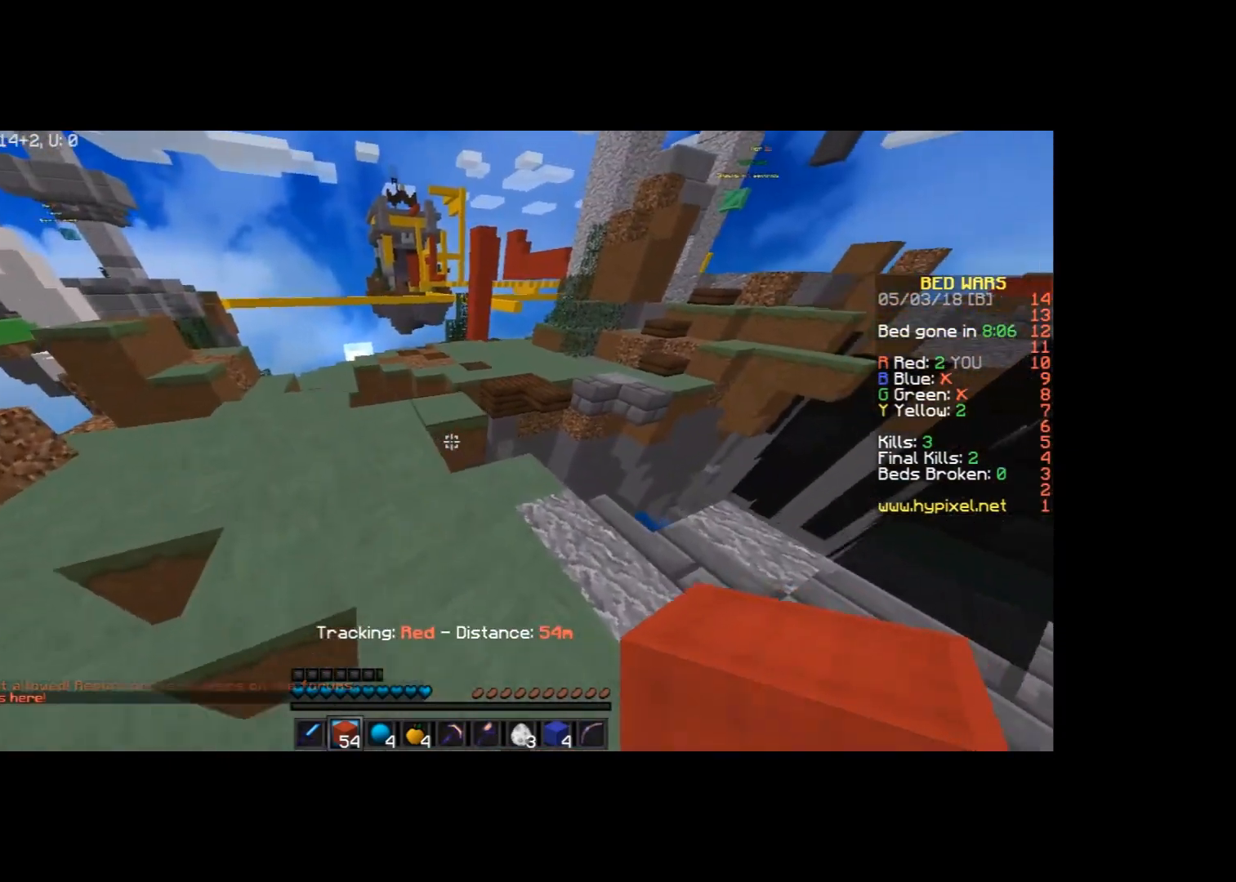
{"keys": ["w"], "mouse": [], "events": [[100, "a", "up"]]}
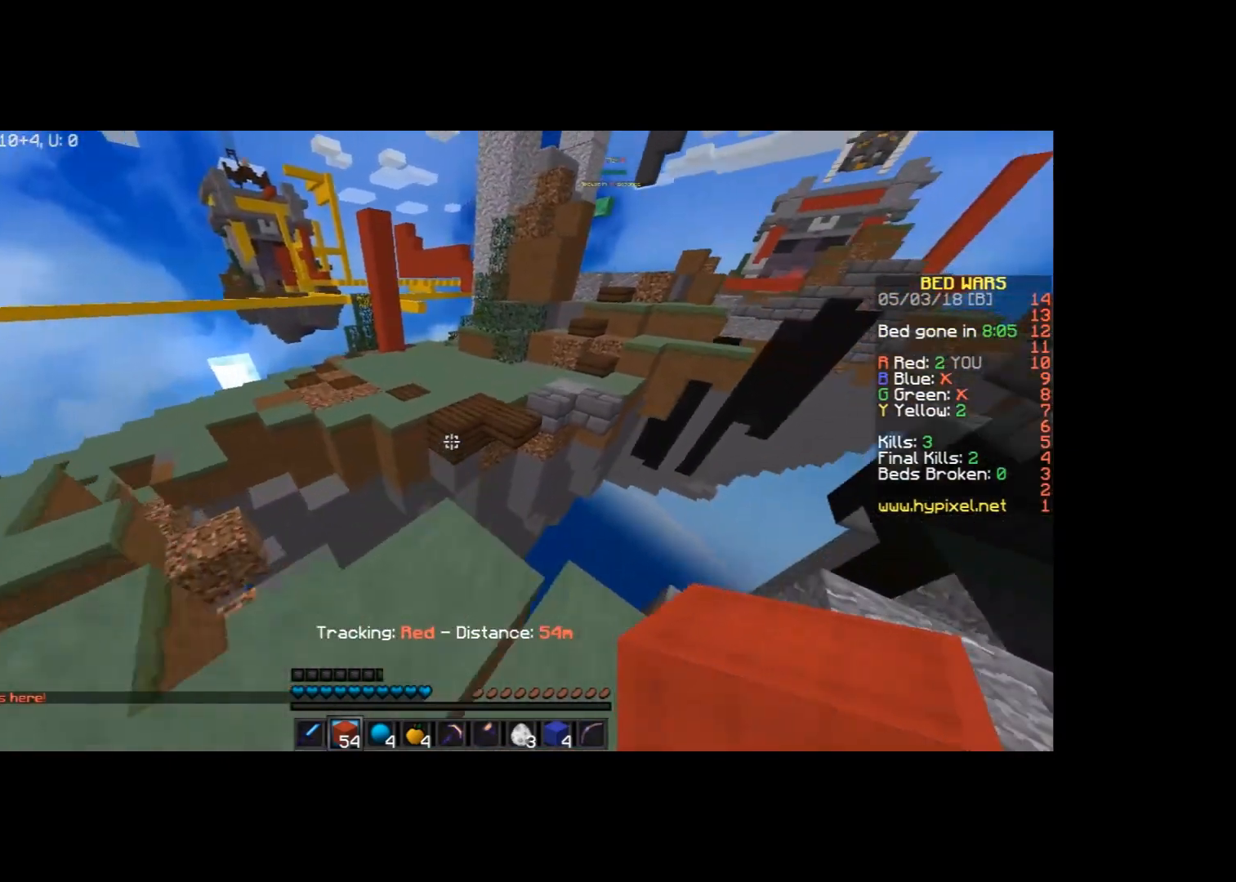
{"keys": ["w"], "mouse": [], "events": [[100, "space", "down"], [334, "space", "up"]]}
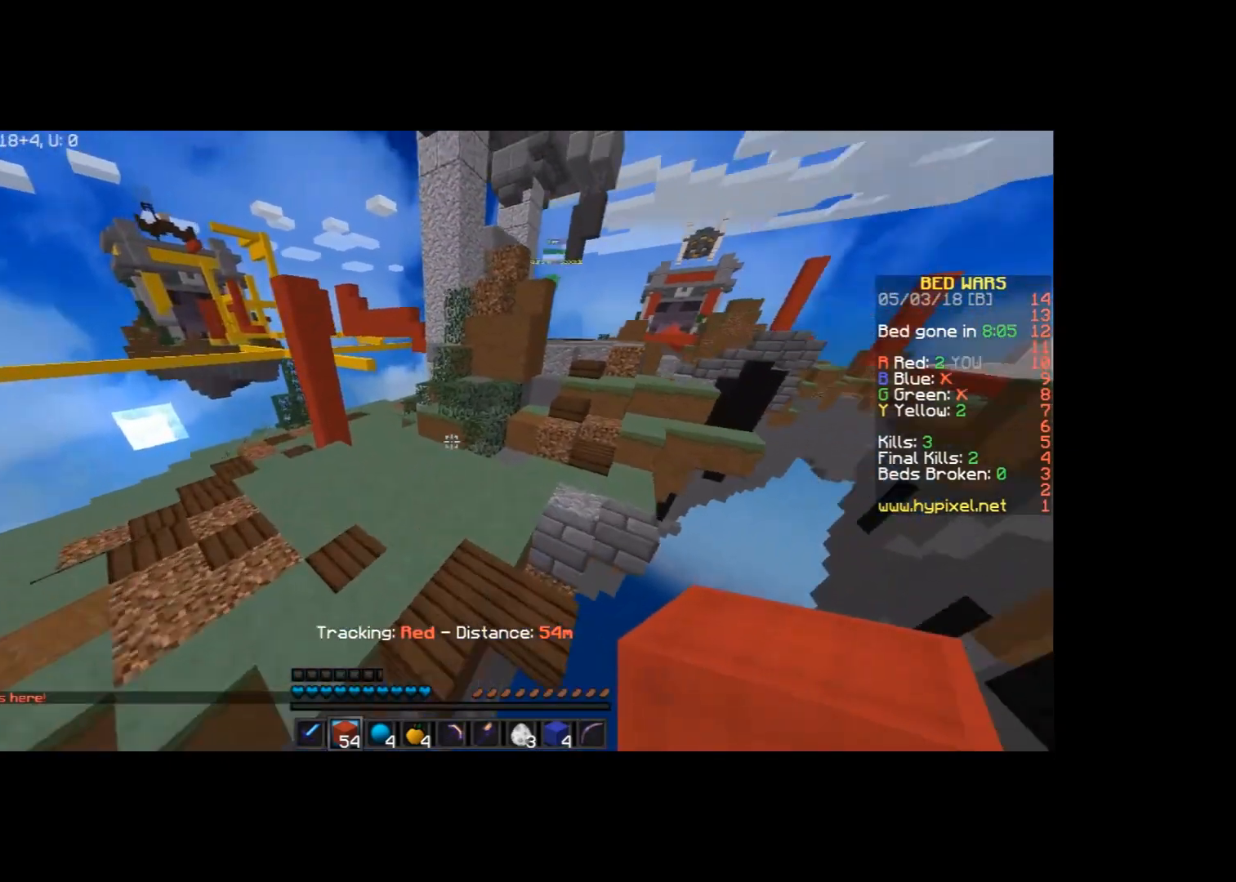
{"keys": ["w"], "mouse": [], "events": []}
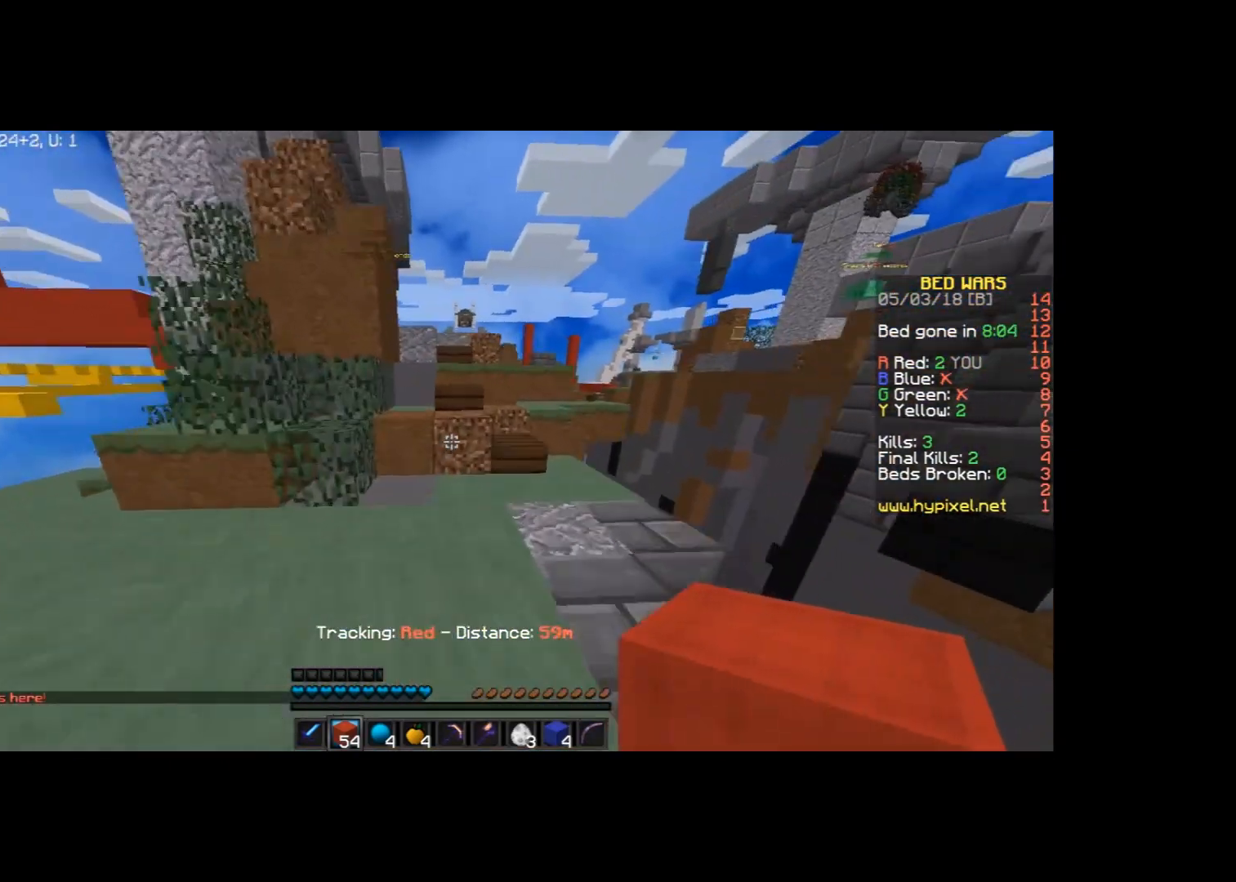
{"keys": ["w"], "mouse": [], "events": [[67, "mouse_right", "down"], [167, "mouse_right", "up"], [167, "space", "down"], [301, "space", "up"]]}
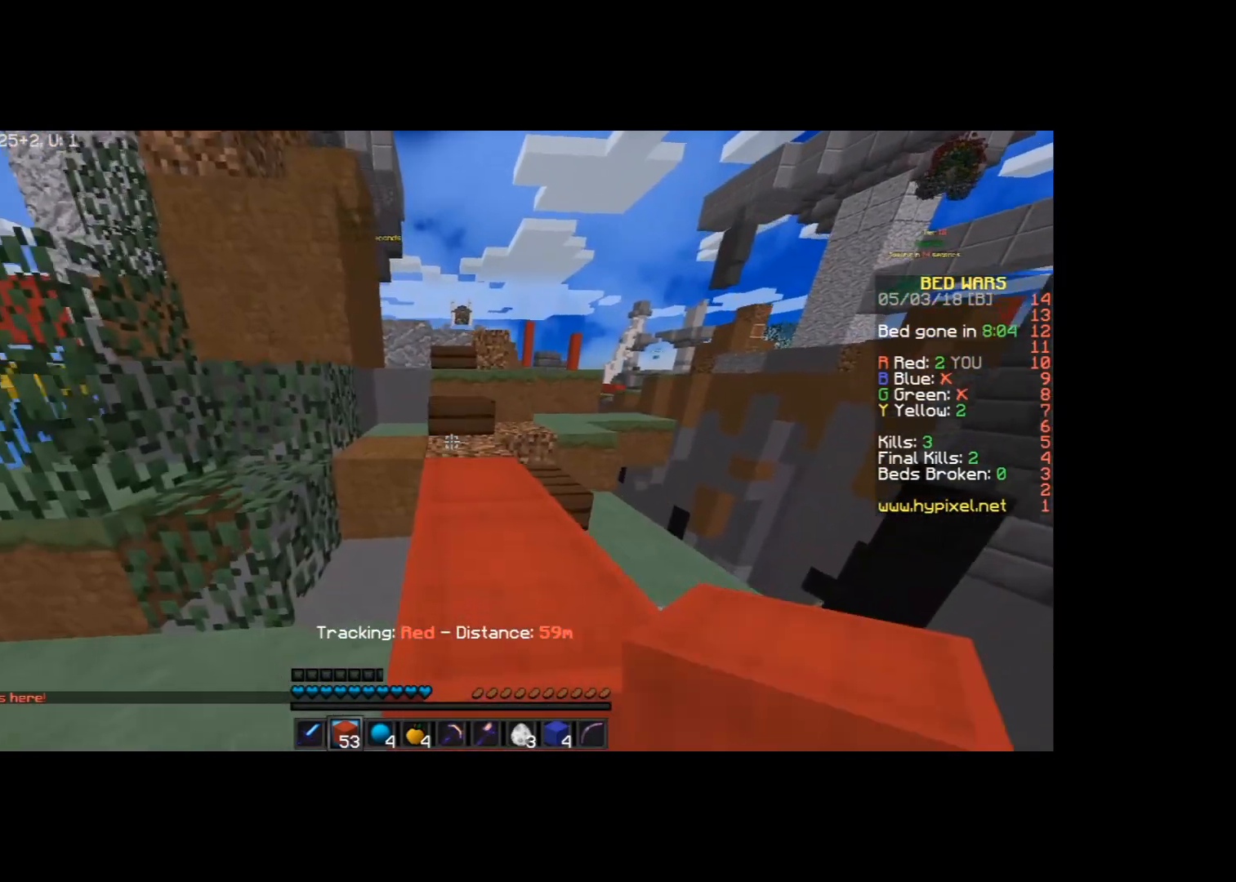
{"keys": ["space", "w"], "mouse": [], "events": [[400, "space", "down"]]}
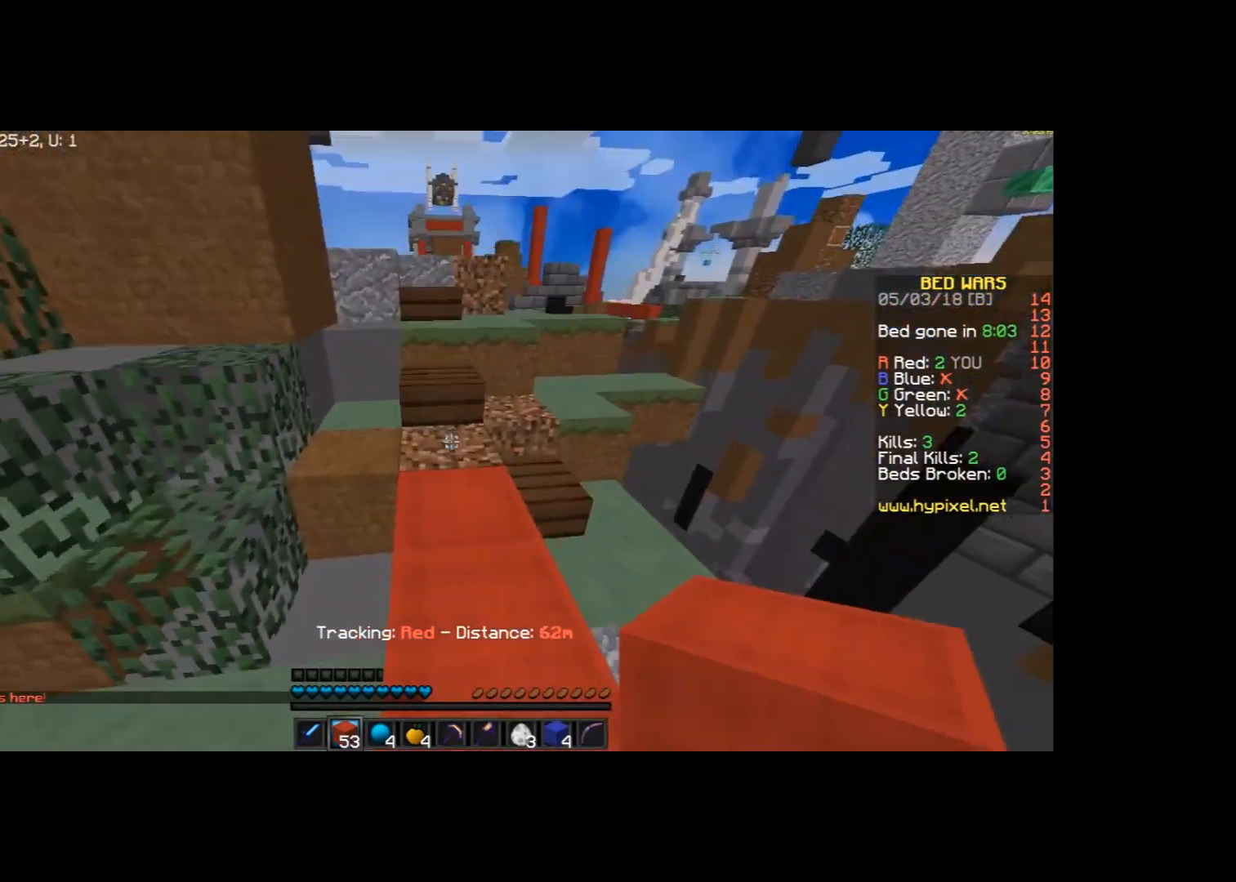
{"keys": ["w"], "mouse": [], "events": [[34, "space", "up"]]}
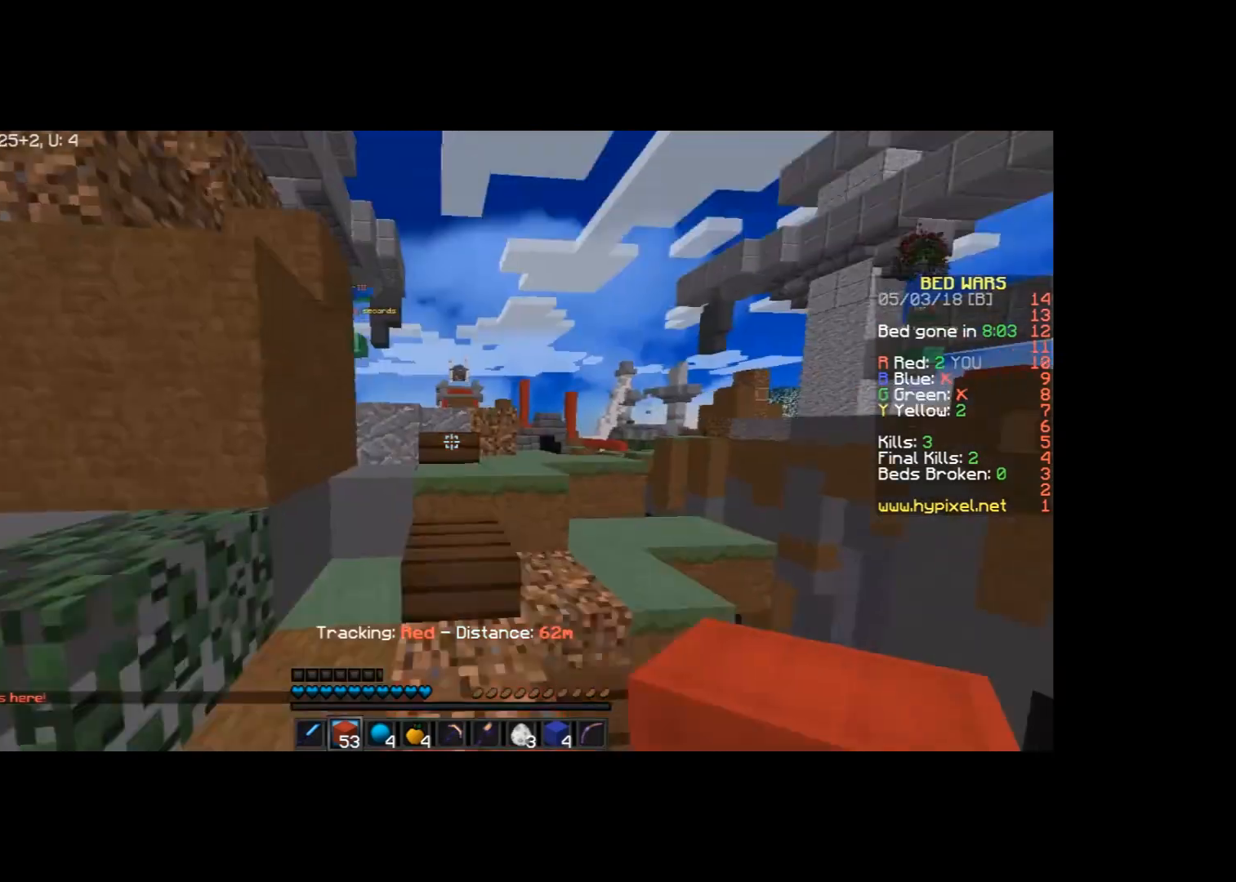
{"keys": ["space", "w"], "mouse": [], "events": [[67, "mouse_left", "down"], [200, "mouse_left", "up"], [400, "mouse_left", "down"], [434, "mouse_left", "up"], [434, "space", "down"]]}
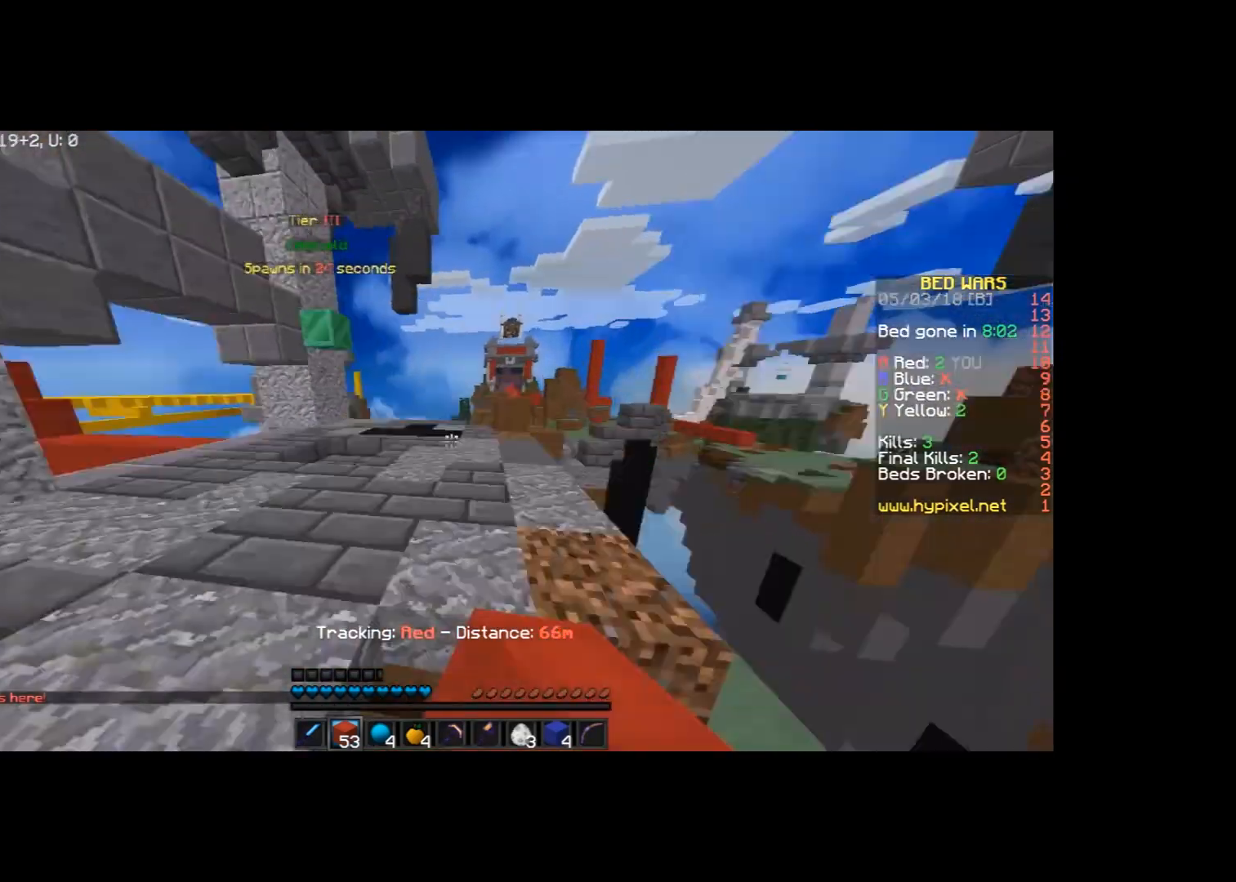
{"keys": ["w"], "mouse": [], "events": [[67, "space", "up"], [301, "a", "down"], [401, "a", "up"]]}
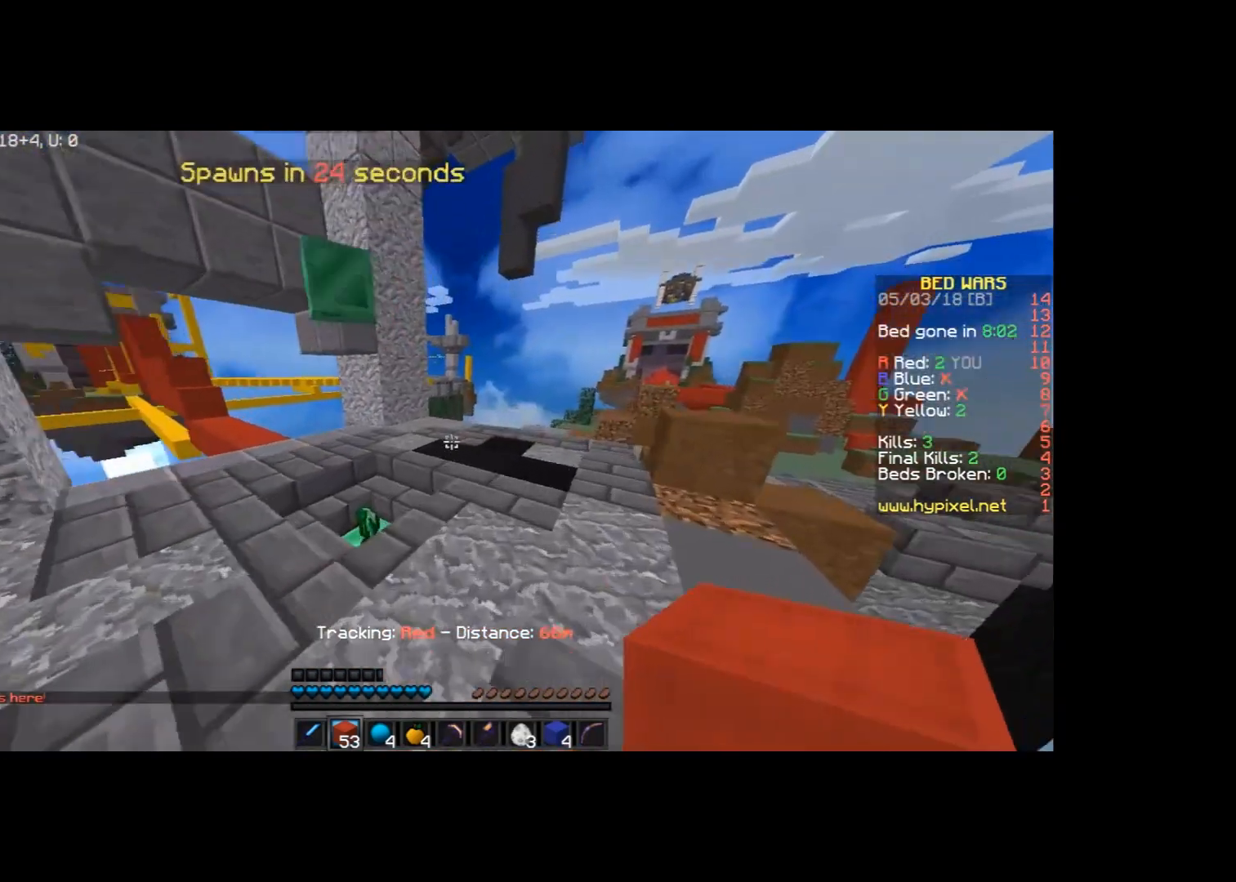
{"keys": ["a", "w"], "mouse": [], "events": [[100, "a", "down"], [133, "a", "up"], [300, "a", "down"]]}
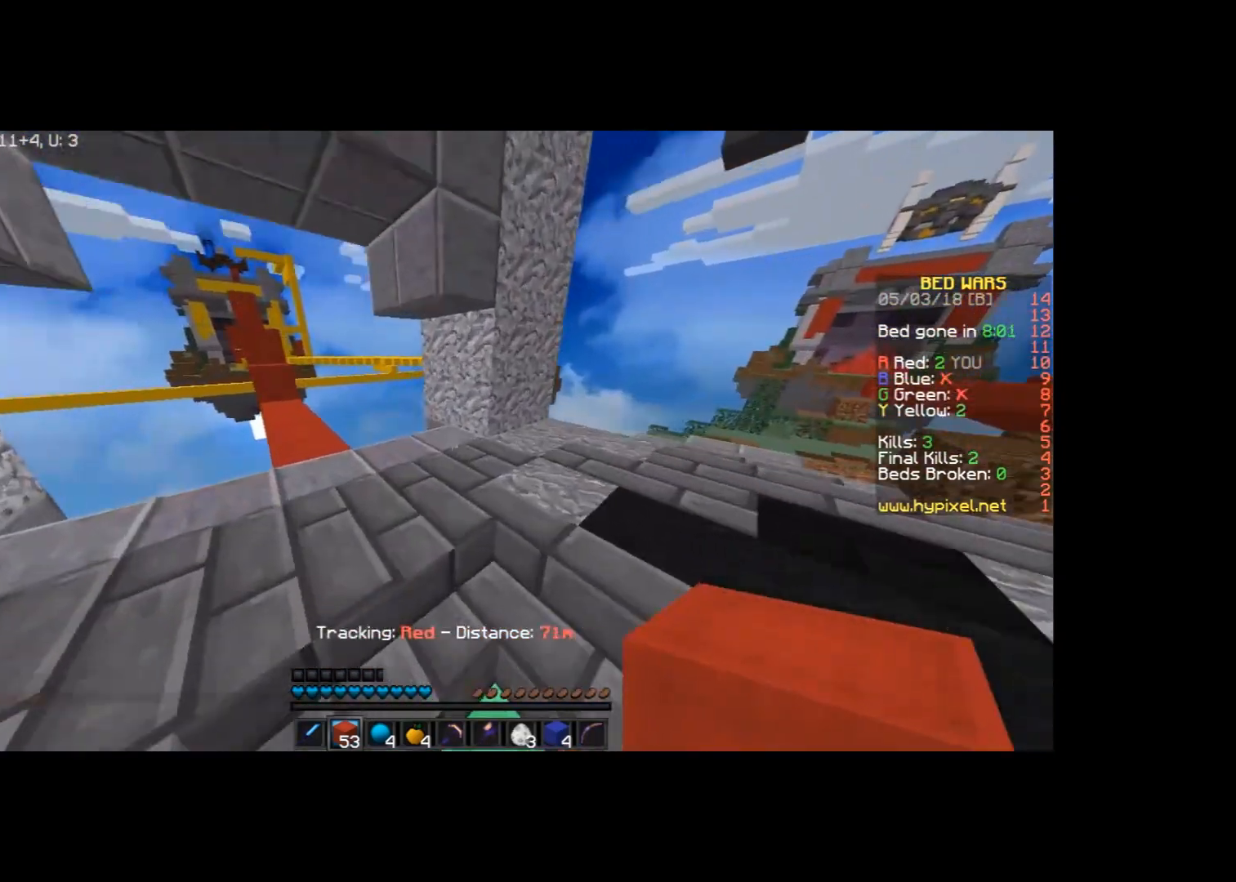
{"keys": ["w"], "mouse": [], "events": [[334, "a", "up"]]}
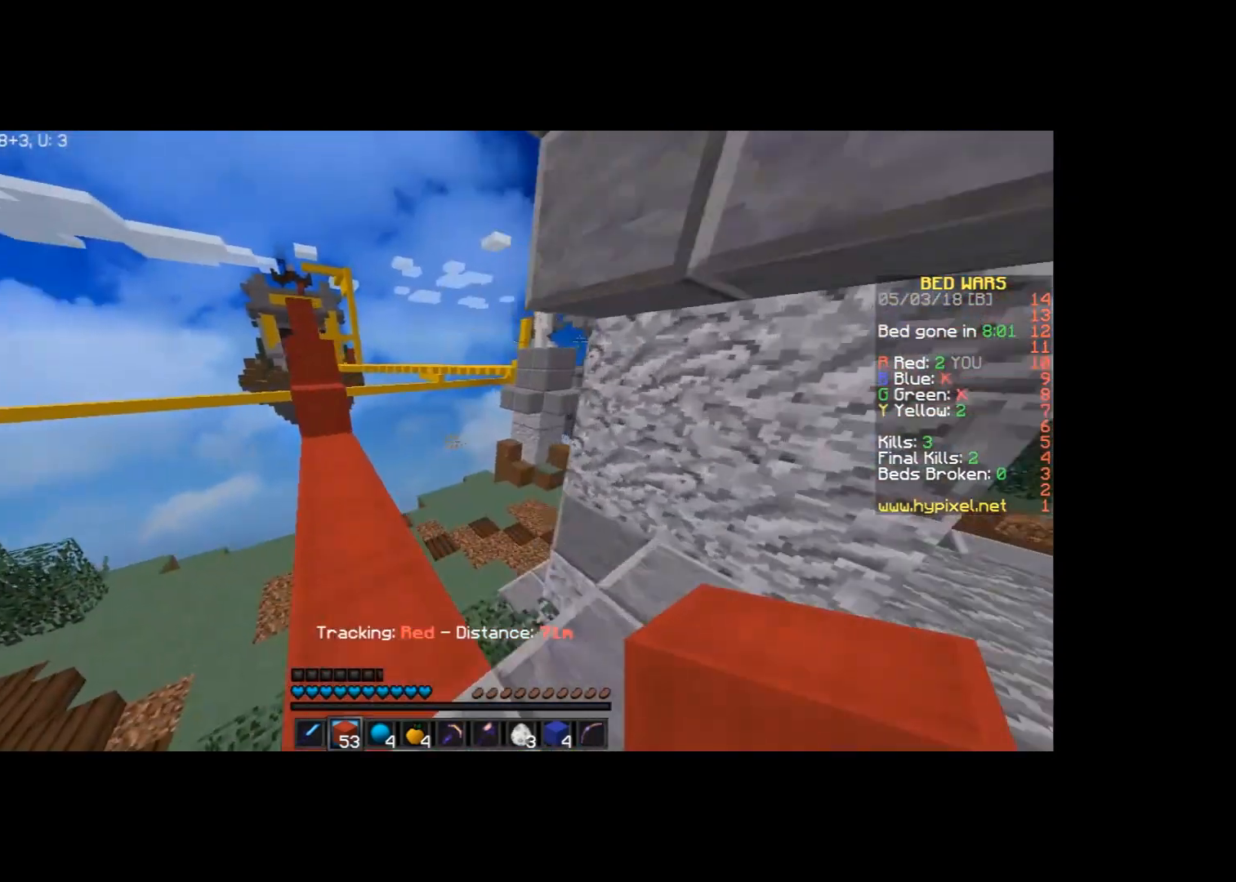
{"keys": ["a", "w"], "mouse": [], "events": [[100, "w", "up"], [400, "a", "down"], [400, "w", "down"]]}
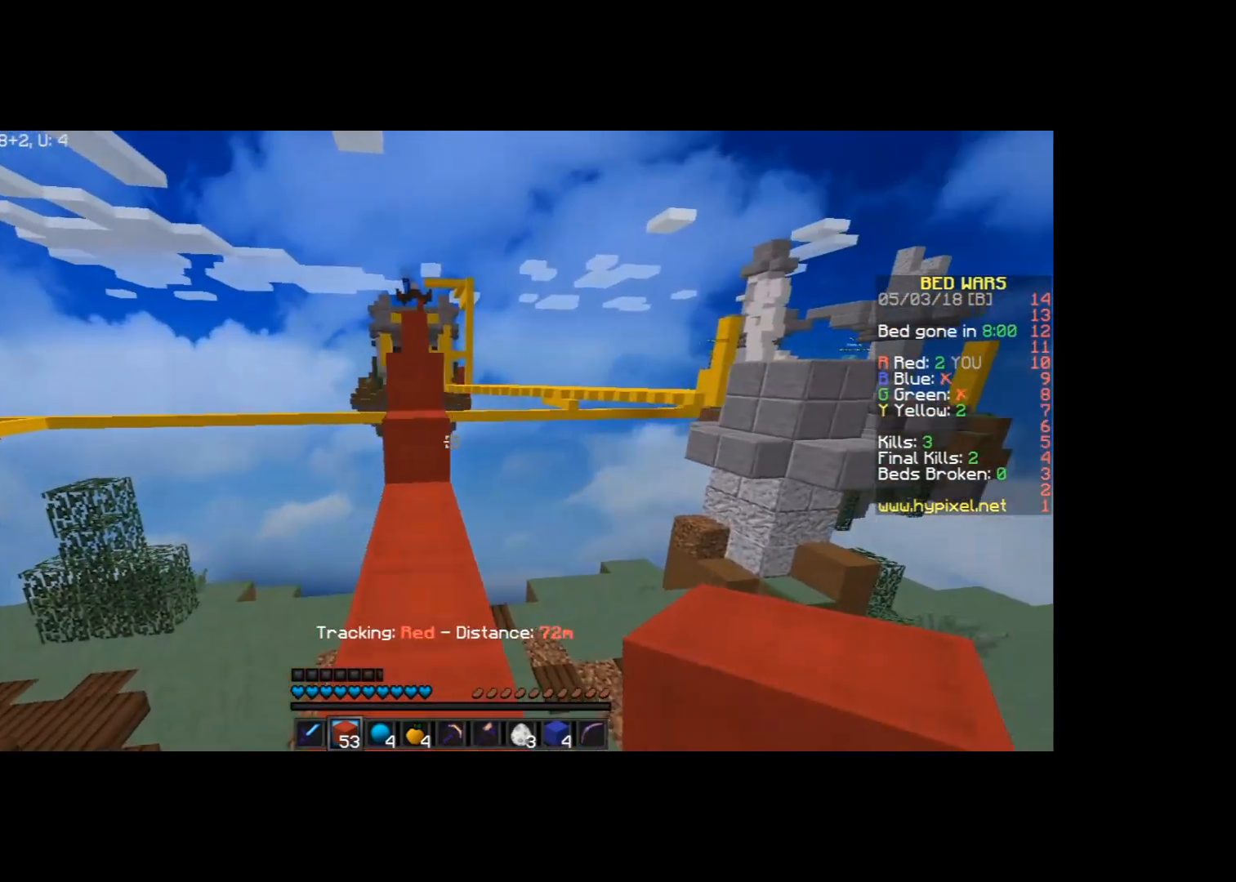
{"keys": ["space", "w"], "mouse": [], "events": [[34, "a", "up"], [501, "space", "down"]]}
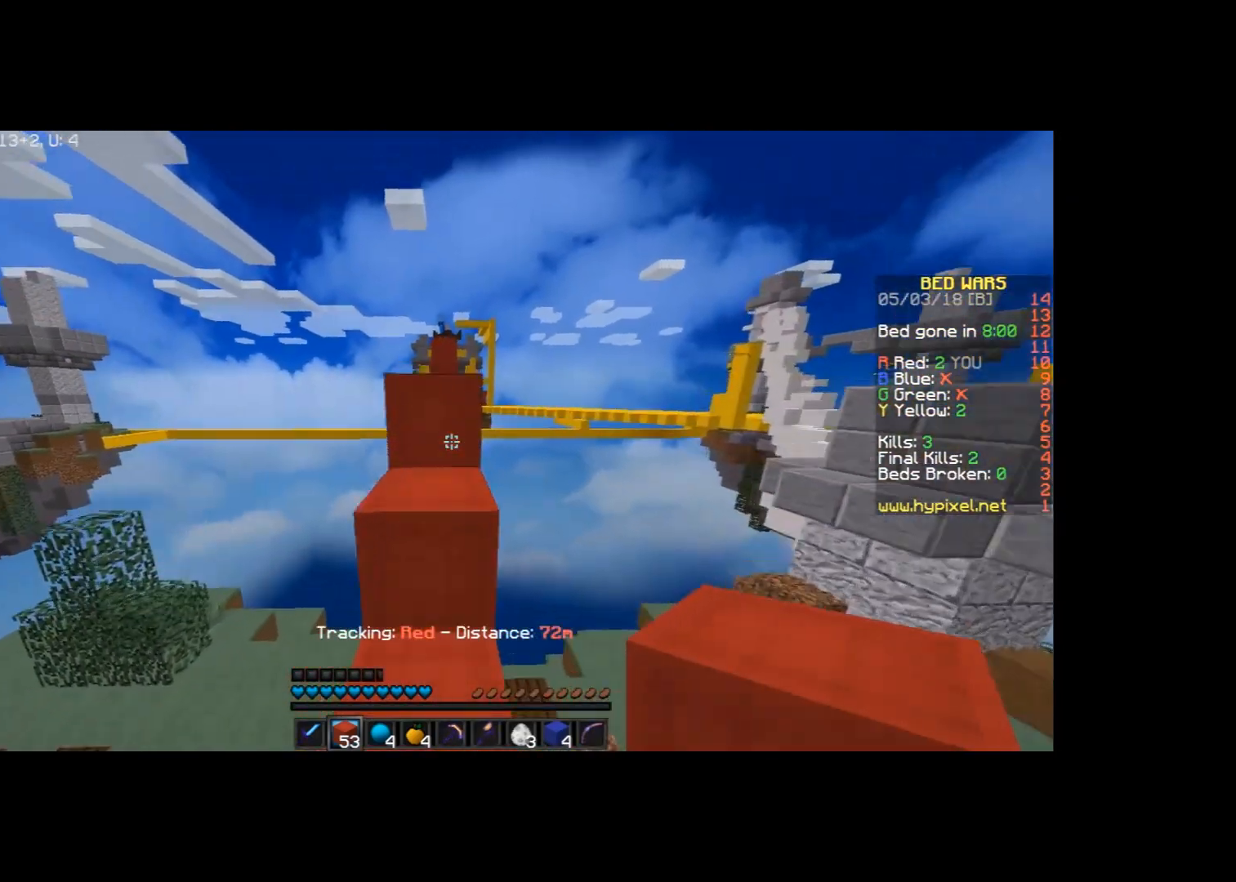
{"keys": [], "mouse": [], "events": [[133, "space", "up"], [200, "w", "up"]]}